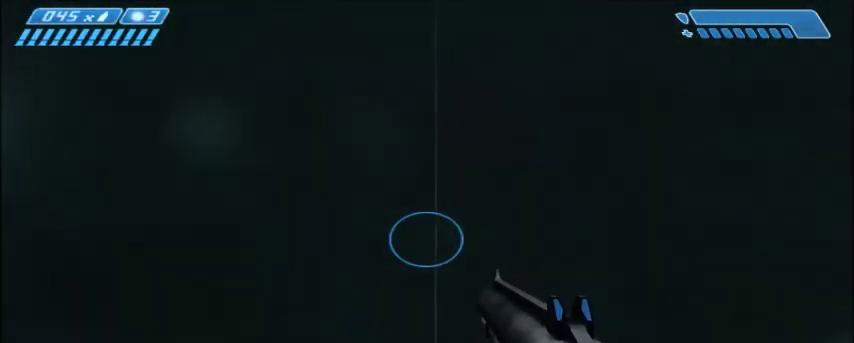
Gameplay with keyboard and mouse; each line is a JSON object with the keys and mouse buttons held at the frame after it. "events" lists presses ("down") and releases ("up") of "1", "2", "3", "4", "5", "a", "alt", "c", "ctrl", "d", "e", "f", "q", "r", "s", "shift", "space", "tab", "v", "w", "x", "z", "mouse_left", "mouse_middle", "mouse_right", "mouse_wheel_up" and "mouse_wheel_down" between this image and that frame as [ms after this image, input, new state], when the widget could be followed in between. "mouse_left", "mouse_middle", "mouse_right", "mouse_wheel_up", "mouse_wheel_down" = the "left", "middle", "right", "wheel_up", "wheel_down" buttons of the "mouse" list. No other keys are recorded. Mouse movement is not recorded.
{"keys": ["shift", "w"], "mouse": [], "events": []}
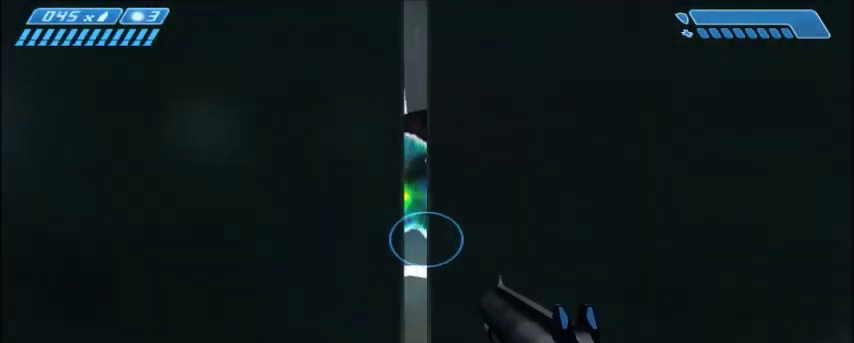
{"keys": ["w"], "mouse": [], "events": [[34, "shift", "up"]]}
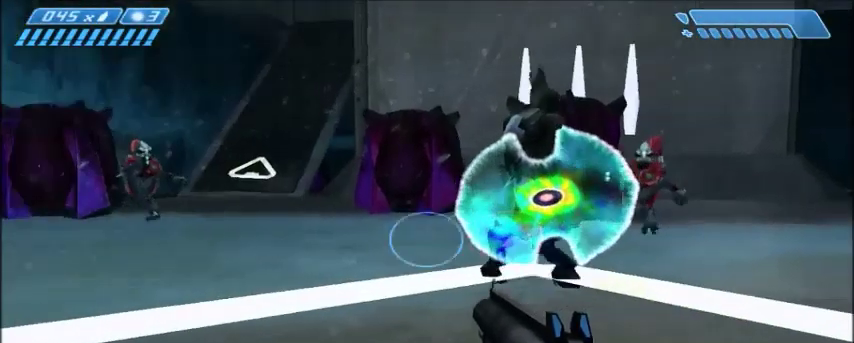
{"keys": ["w"], "mouse": [], "events": []}
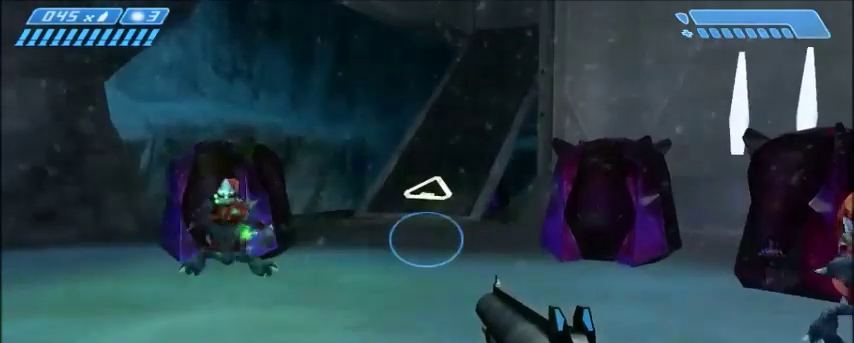
{"keys": ["d", "w"], "mouse": ["left"], "events": [[467, "mouse_left", "down"], [501, "d", "down"]]}
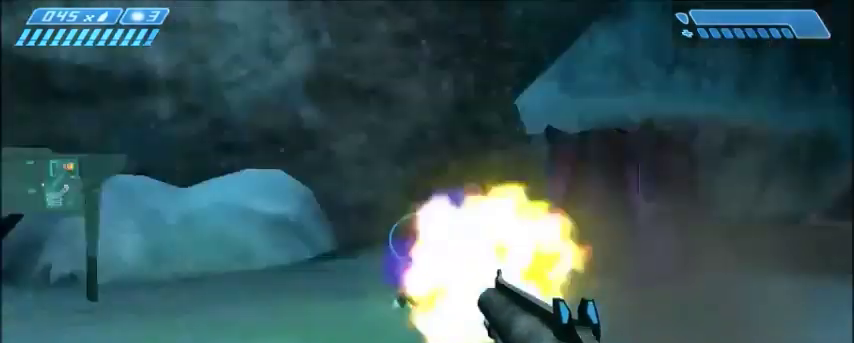
{"keys": ["r", "w"], "mouse": [], "events": [[133, "mouse_left", "up"], [167, "d", "up"], [467, "r", "down"]]}
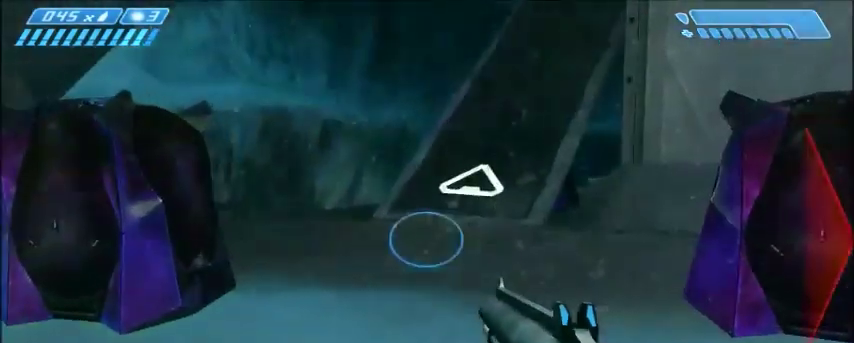
{"keys": ["w"], "mouse": [], "events": [[34, "r", "up"], [100, "r", "down"], [167, "tab", "down"], [201, "r", "up"], [334, "tab", "up"]]}
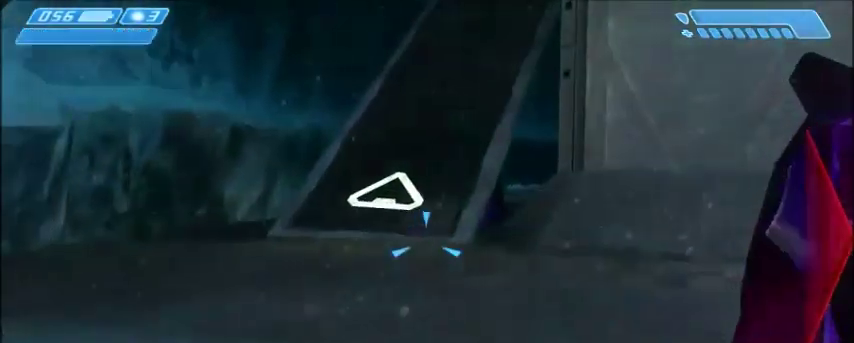
{"keys": ["tab", "w"], "mouse": [], "events": [[500, "tab", "down"]]}
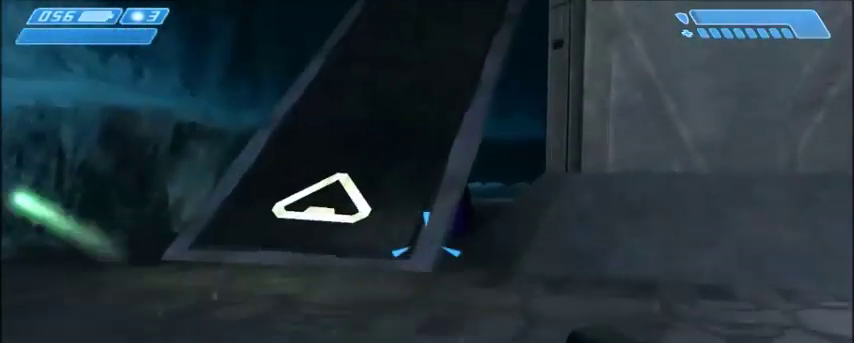
{"keys": ["w"], "mouse": [], "events": [[167, "tab", "up"]]}
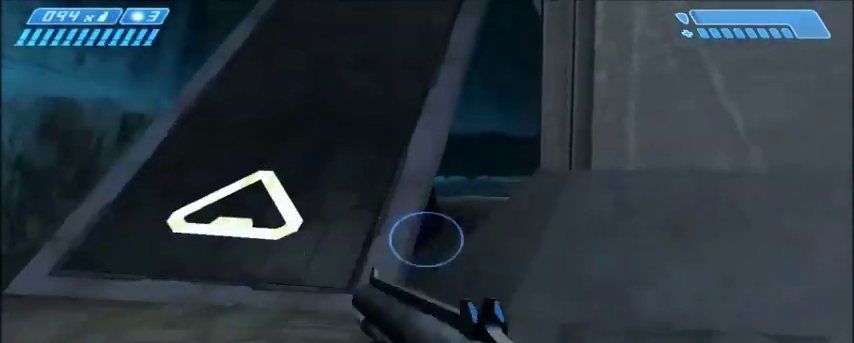
{"keys": ["w"], "mouse": [], "events": []}
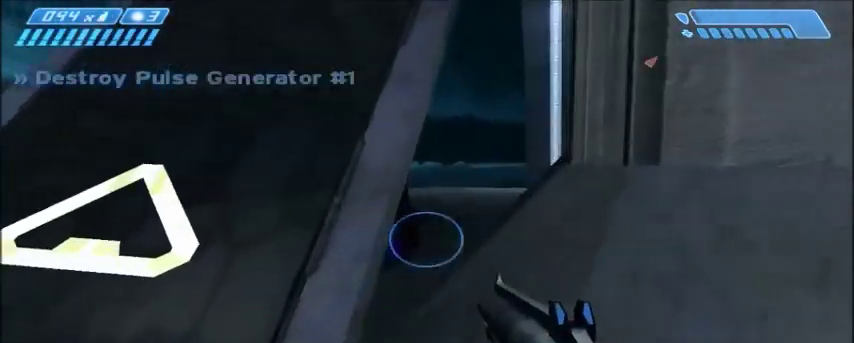
{"keys": ["space", "w"], "mouse": [], "events": [[267, "space", "down"]]}
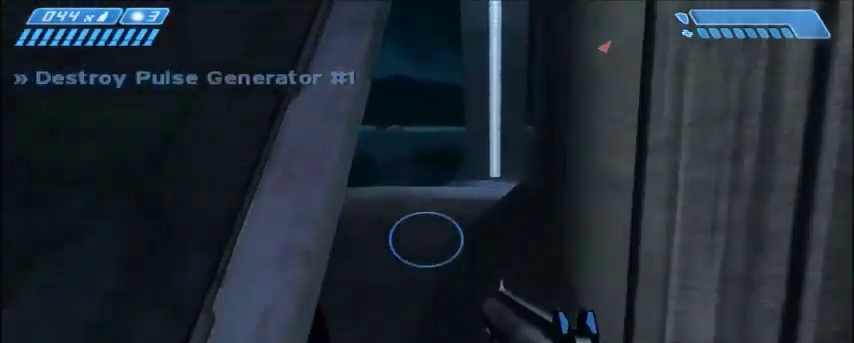
{"keys": ["w"], "mouse": [], "events": [[33, "space", "up"]]}
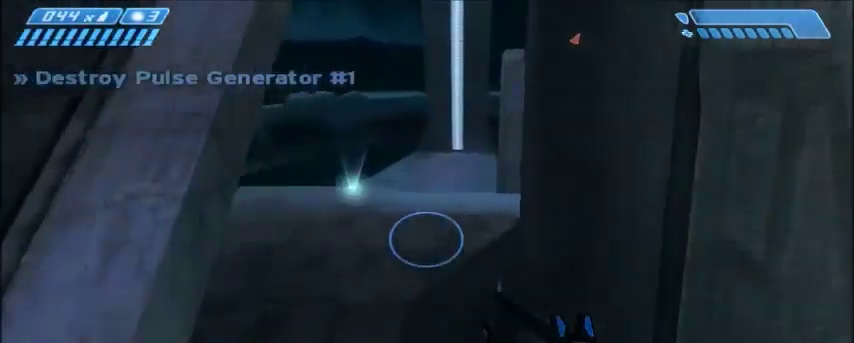
{"keys": ["w"], "mouse": [], "events": []}
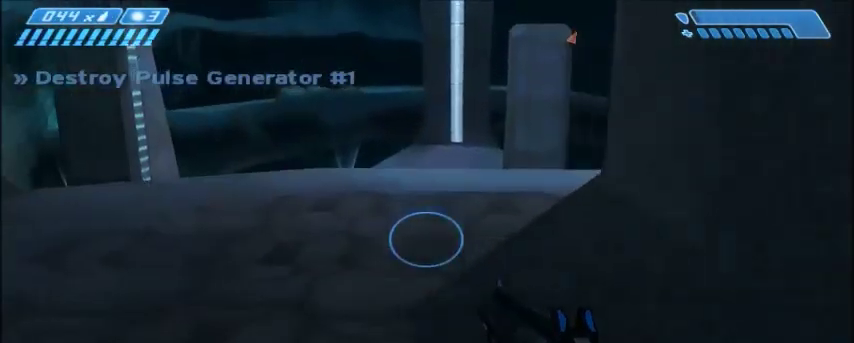
{"keys": ["space", "w"], "mouse": [], "events": [[434, "space", "down"]]}
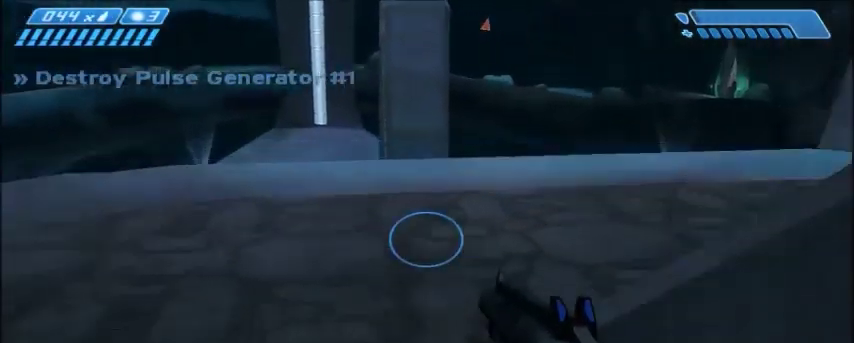
{"keys": ["w"], "mouse": [], "events": [[467, "space", "up"]]}
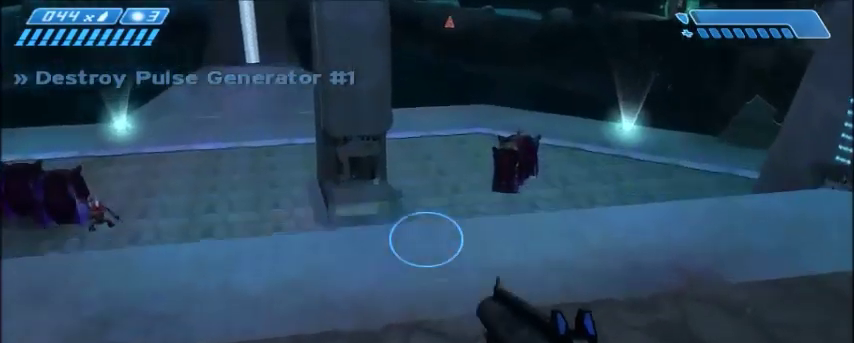
{"keys": ["w"], "mouse": [], "events": []}
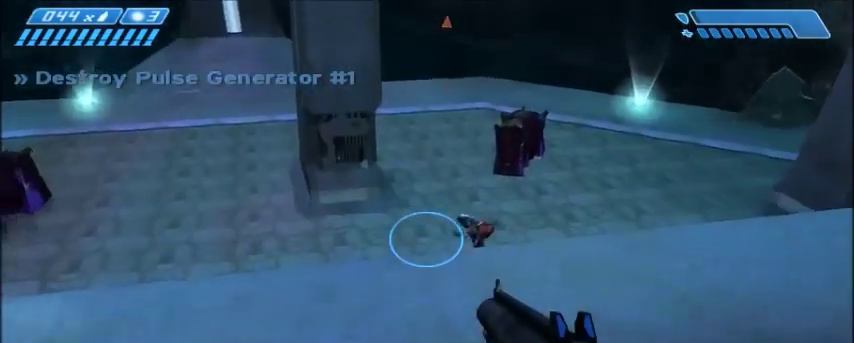
{"keys": ["w"], "mouse": [], "events": []}
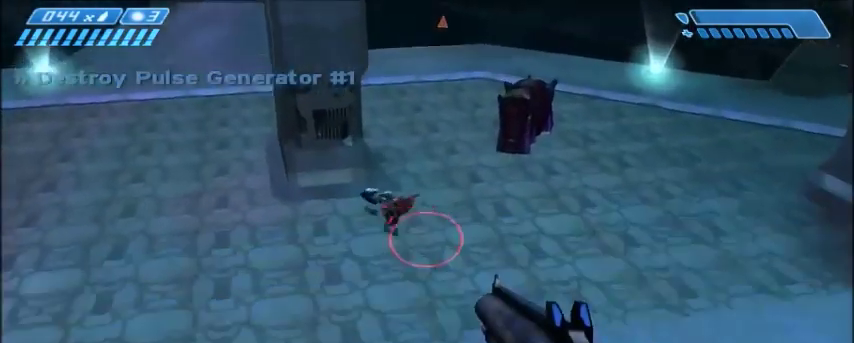
{"keys": ["w"], "mouse": [], "events": []}
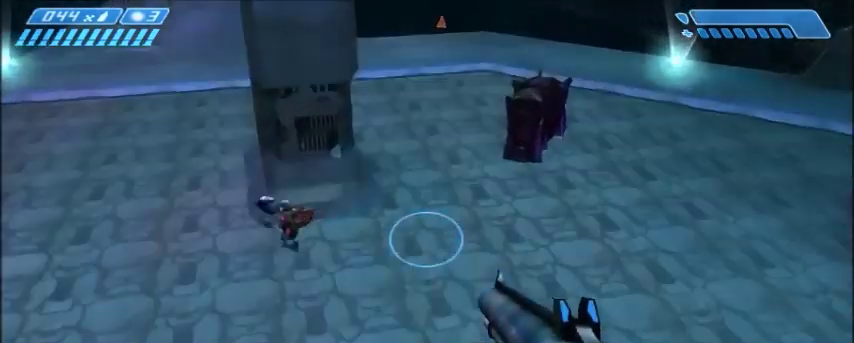
{"keys": ["w"], "mouse": [], "events": []}
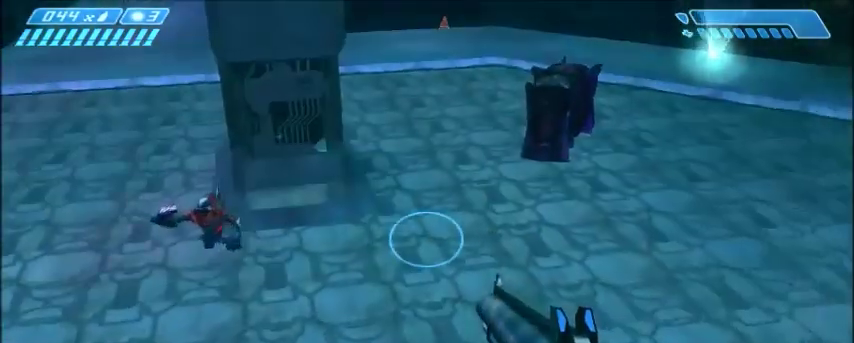
{"keys": ["space", "w"], "mouse": [], "events": [[301, "space", "down"]]}
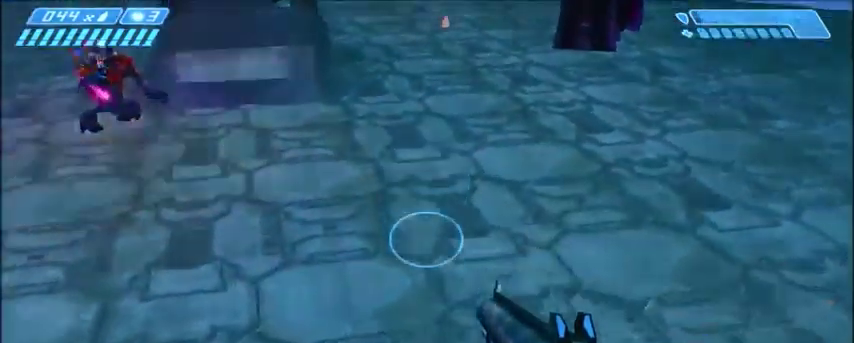
{"keys": ["space", "w"], "mouse": [], "events": []}
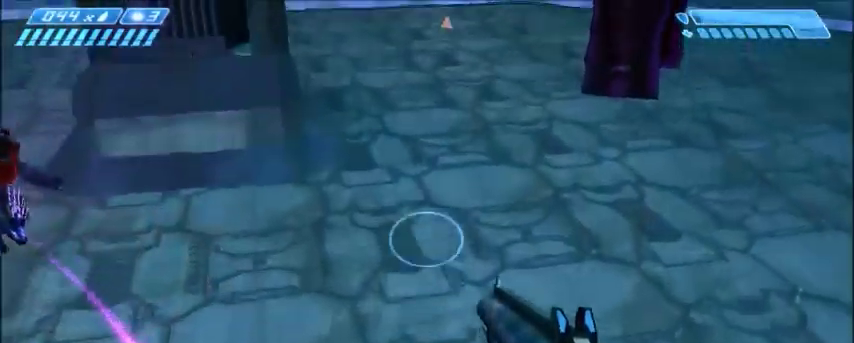
{"keys": ["space", "w"], "mouse": [], "events": []}
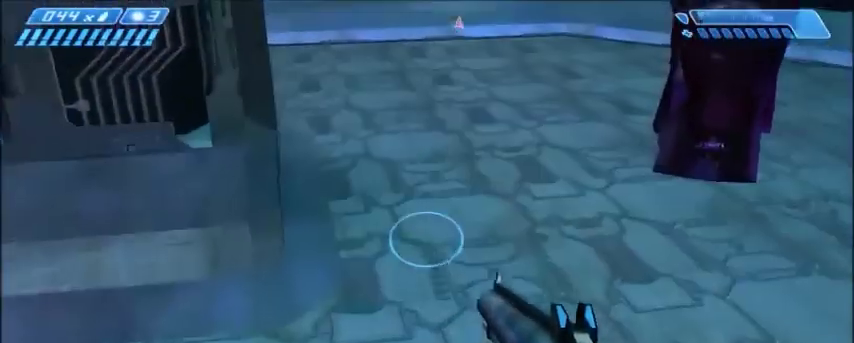
{"keys": ["space", "w"], "mouse": [], "events": []}
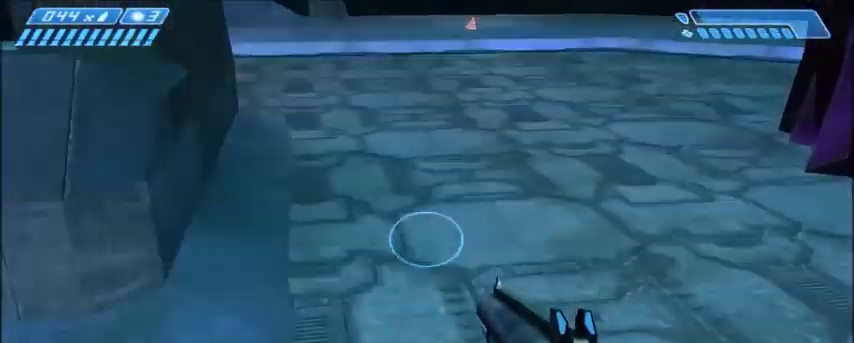
{"keys": ["space", "w"], "mouse": [], "events": []}
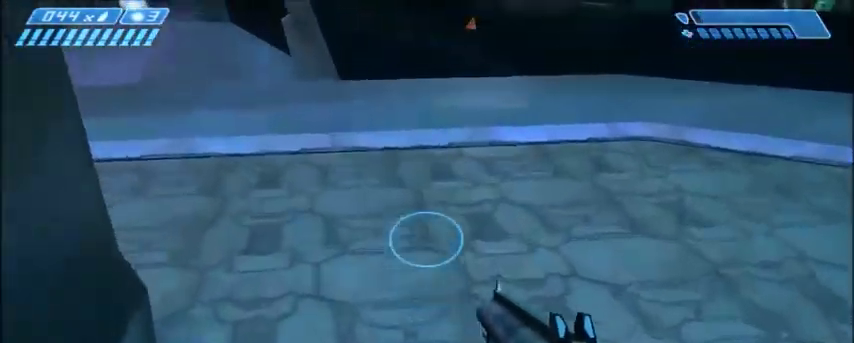
{"keys": ["space", "w"], "mouse": [], "events": []}
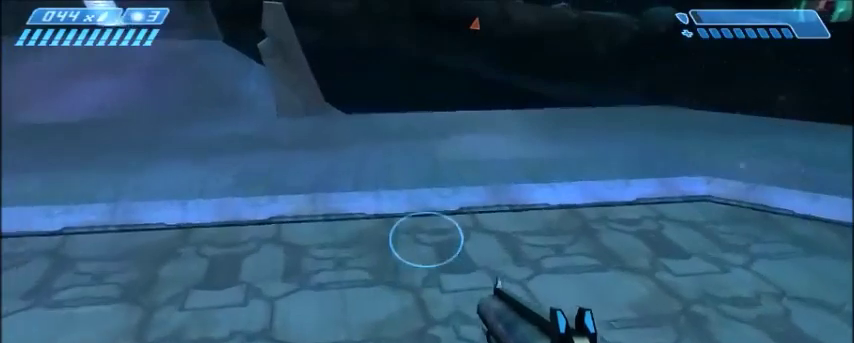
{"keys": ["space", "w"], "mouse": [], "events": []}
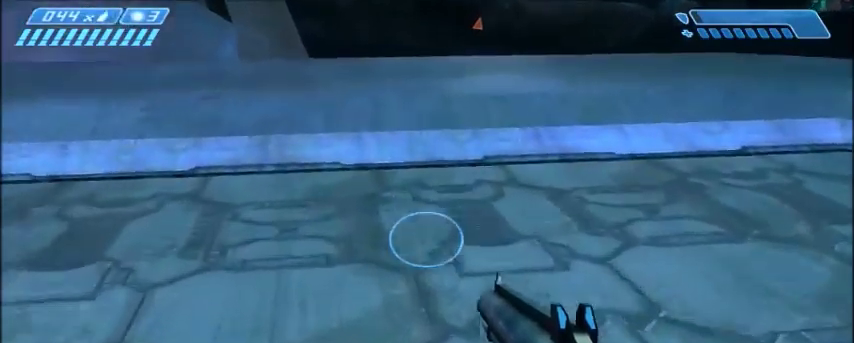
{"keys": ["space", "w"], "mouse": [], "events": []}
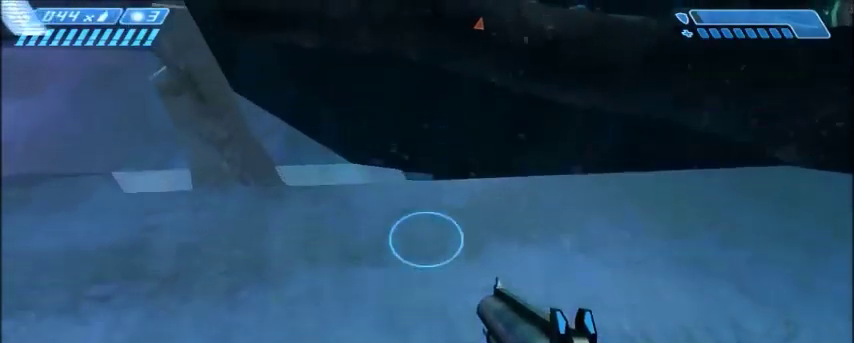
{"keys": ["space", "w"], "mouse": [], "events": []}
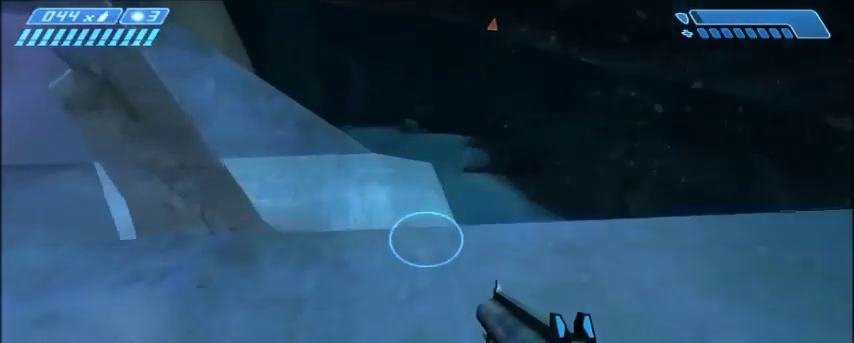
{"keys": ["space", "w"], "mouse": [], "events": []}